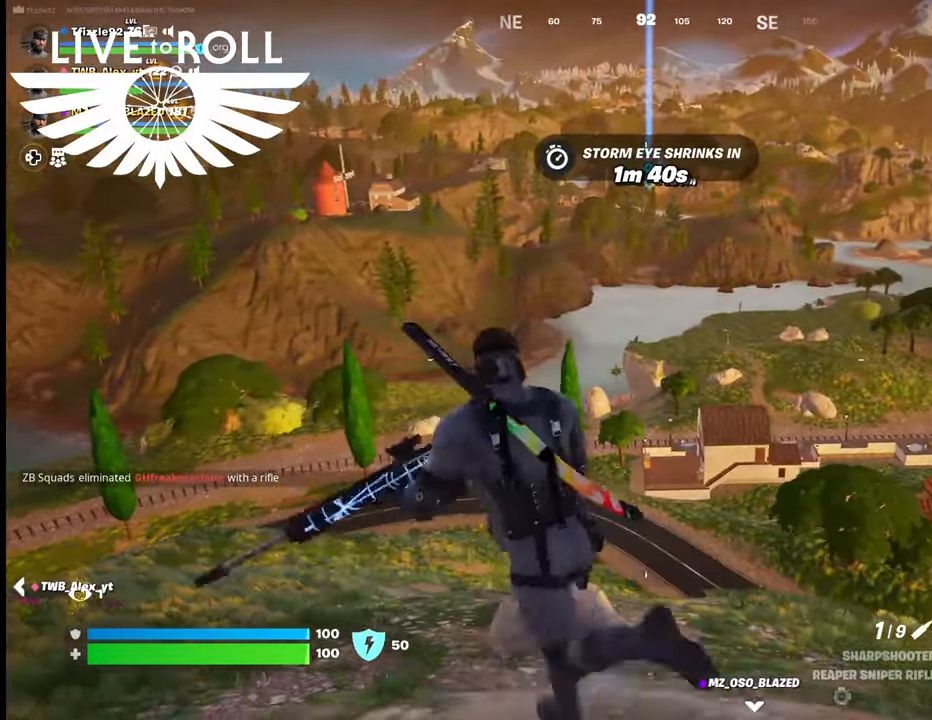
Gameplay with a controller (Xbox layout); each line is a JSON object with the inputs held at the frame after it (dt_ms = milliseconds from this image to that frame). "events" lists button and stick changes between this image and that frame as [ms after this image, input, new state], when the widget could be followed in between.
{"dt_ms": 500, "buttons": ["R3"], "left_stick": "up-left", "right_stick": "center", "events": [[67, "L3", "down"], [234, "L3", "up"], [434, "R3", "down"]]}
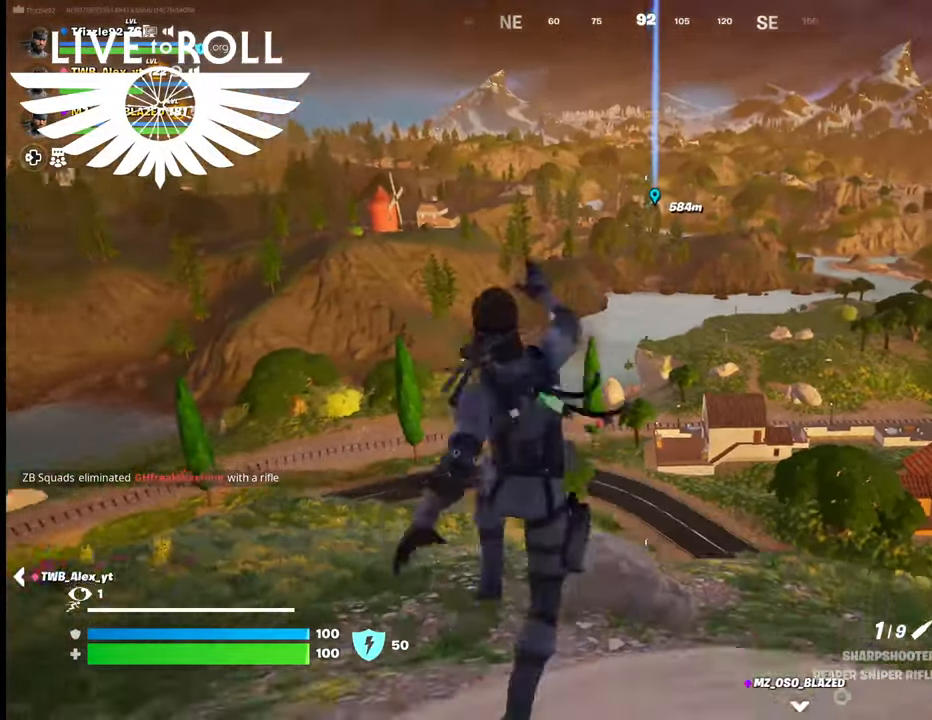
{"dt_ms": 500, "buttons": [], "left_stick": "up-left", "right_stick": "center", "events": [[134, "R3", "up"]]}
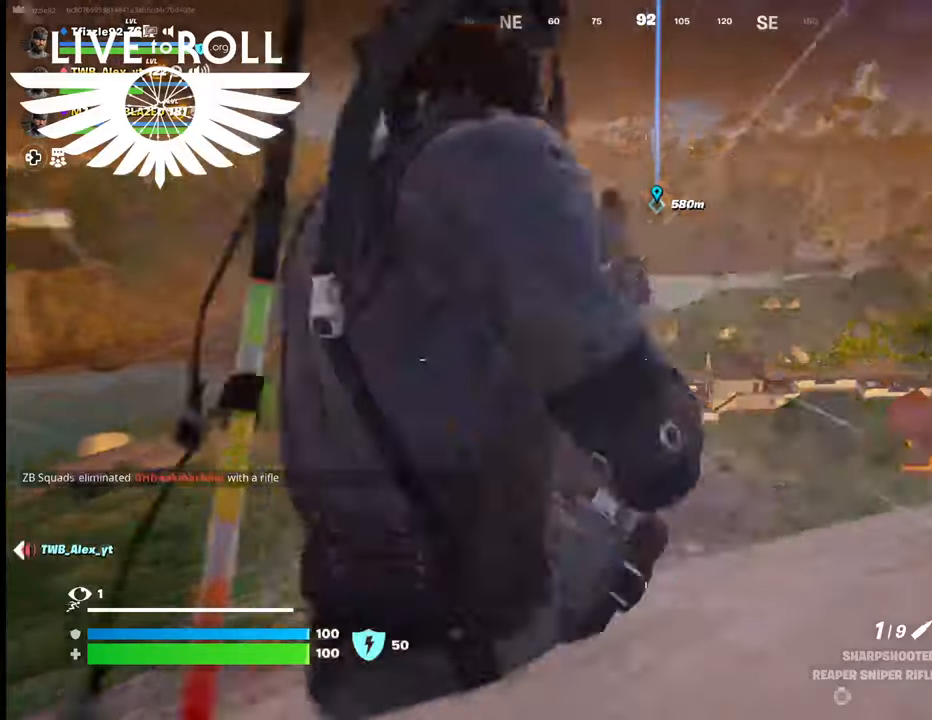
{"dt_ms": 500, "buttons": [], "left_stick": "up-left", "right_stick": "center", "events": []}
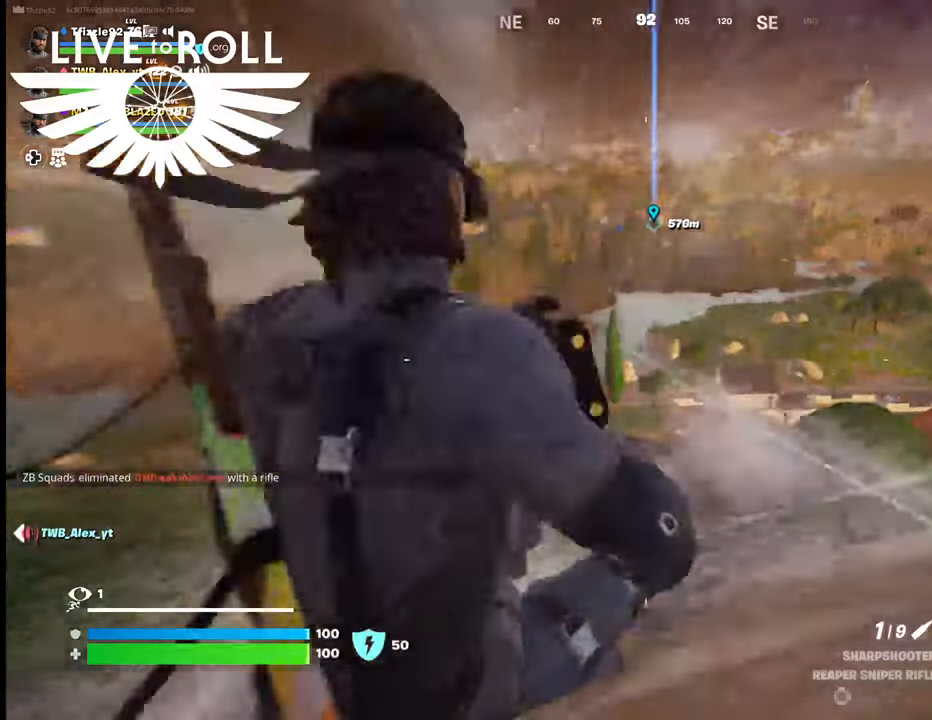
{"dt_ms": 500, "buttons": [], "left_stick": "up", "right_stick": "center", "events": [[167, "left_stick", "up"]]}
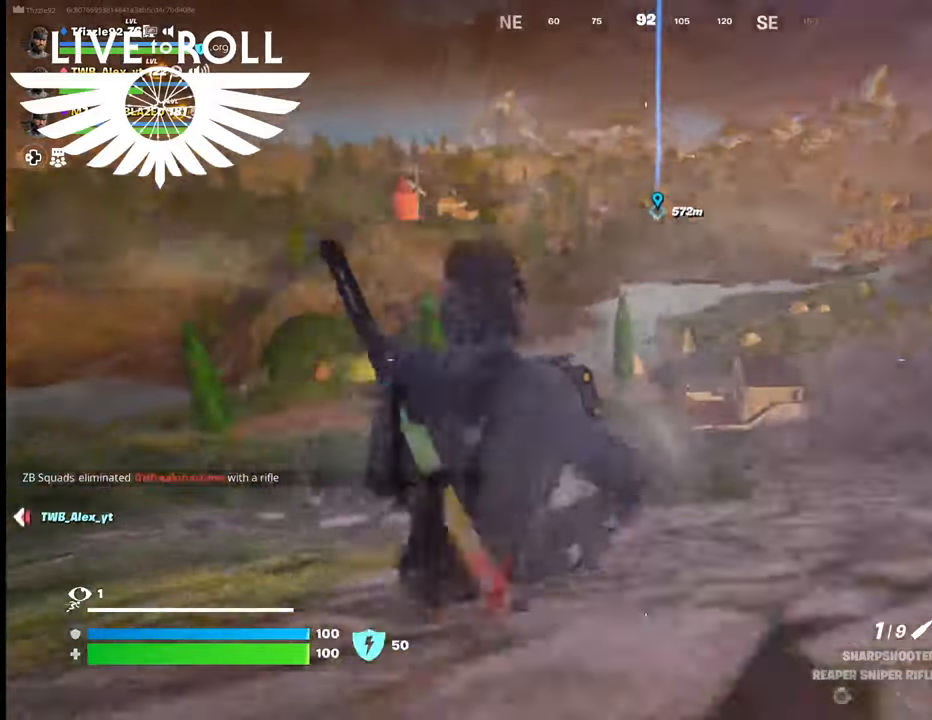
{"dt_ms": 500, "buttons": [], "left_stick": "up", "right_stick": "center", "events": []}
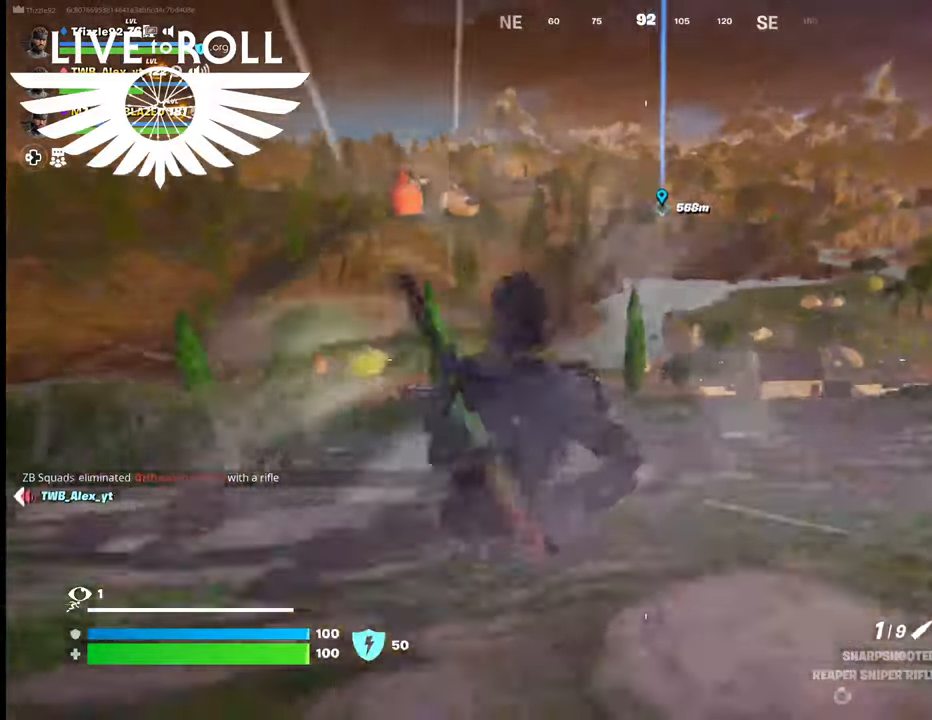
{"dt_ms": 500, "buttons": [], "left_stick": "up", "right_stick": "center", "events": []}
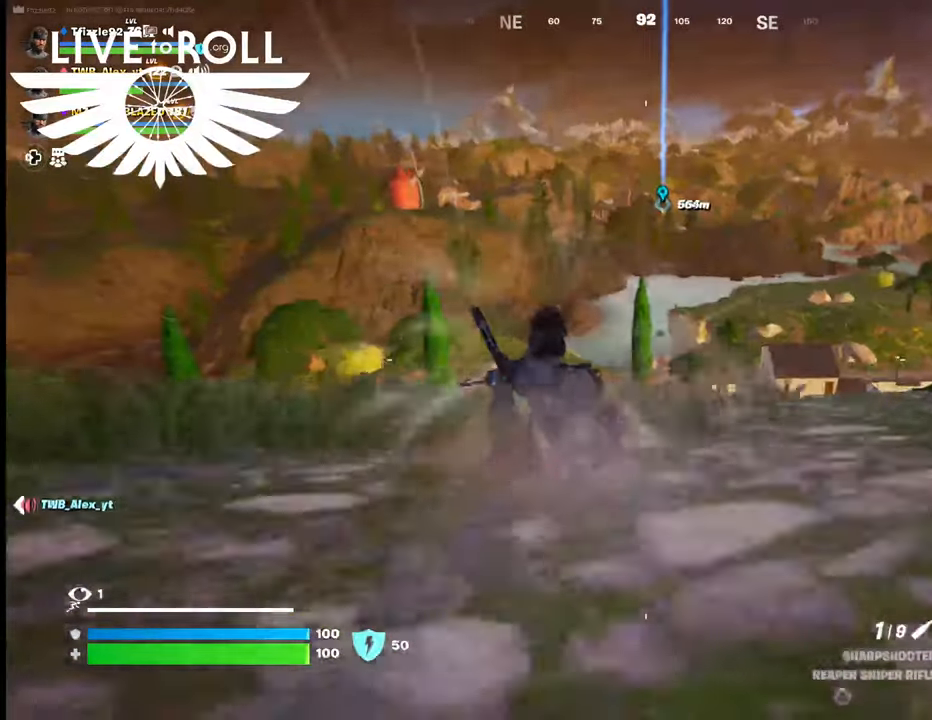
{"dt_ms": 500, "buttons": [], "left_stick": "up", "right_stick": "down-right", "events": [[34, "right_stick", "down-right"]]}
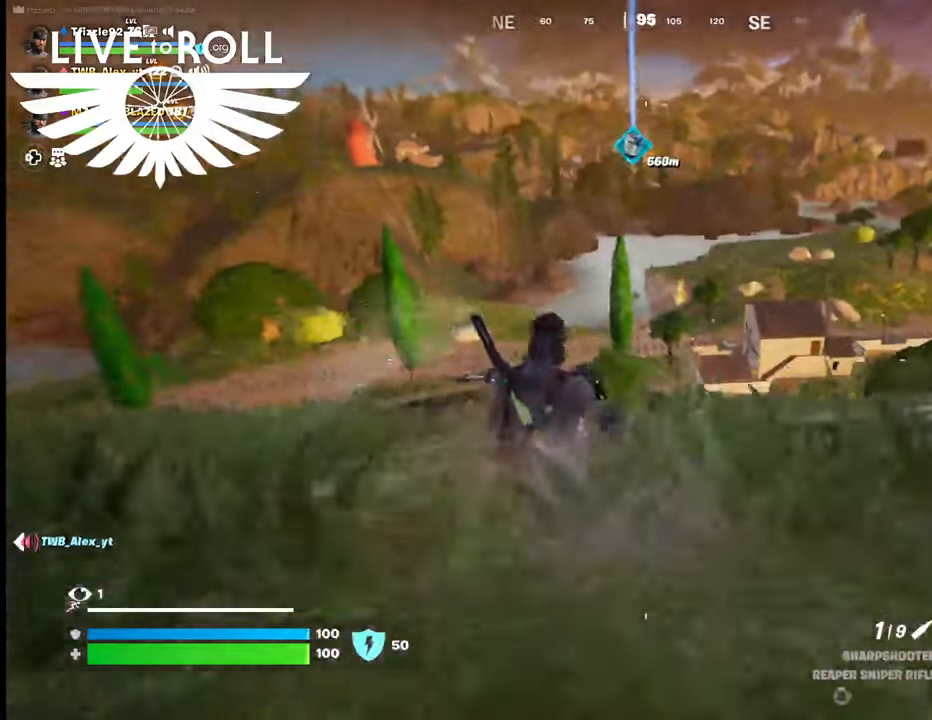
{"dt_ms": 500, "buttons": [], "left_stick": "up", "right_stick": "center", "events": [[400, "right_stick", "center"]]}
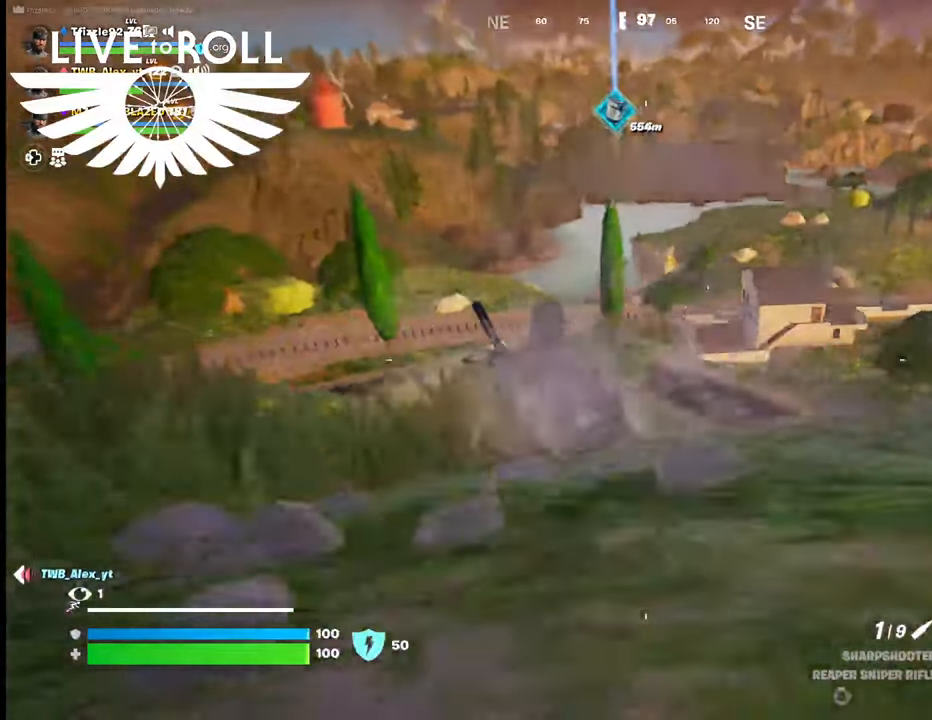
{"dt_ms": 500, "buttons": [], "left_stick": "up", "right_stick": "center", "events": []}
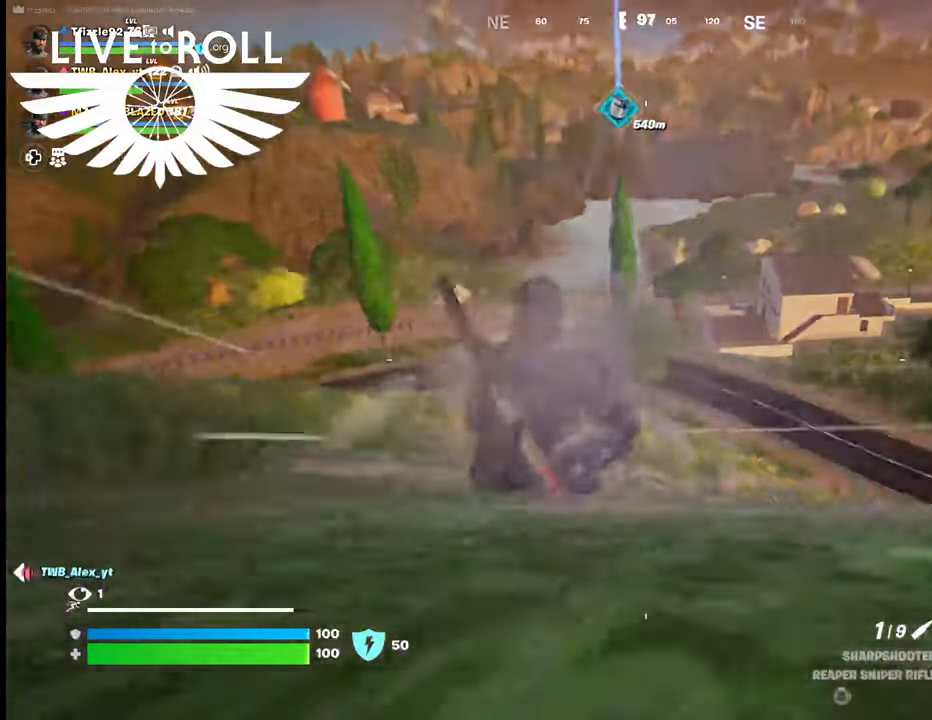
{"dt_ms": 500, "buttons": [], "left_stick": "up", "right_stick": "center", "events": []}
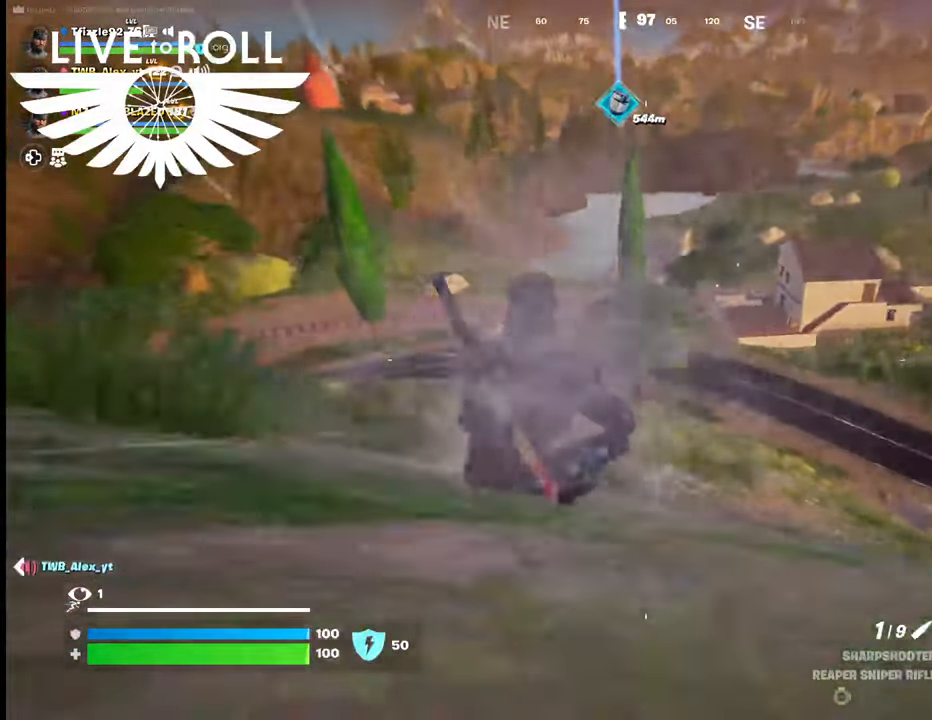
{"dt_ms": 500, "buttons": [], "left_stick": "up", "right_stick": "center", "events": []}
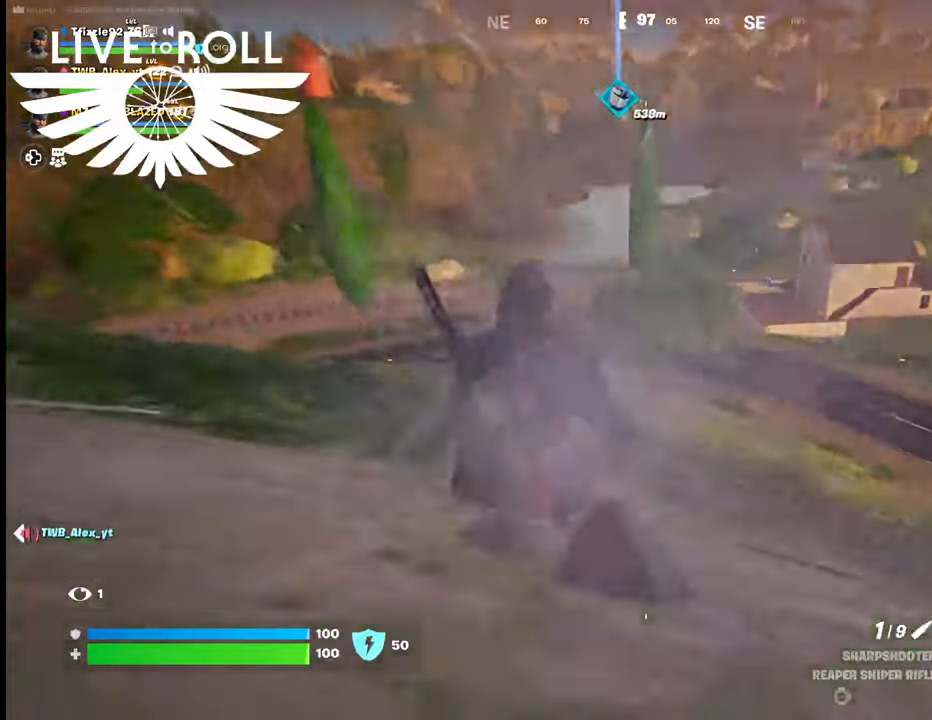
{"dt_ms": 500, "buttons": [], "left_stick": "up", "right_stick": "center", "events": []}
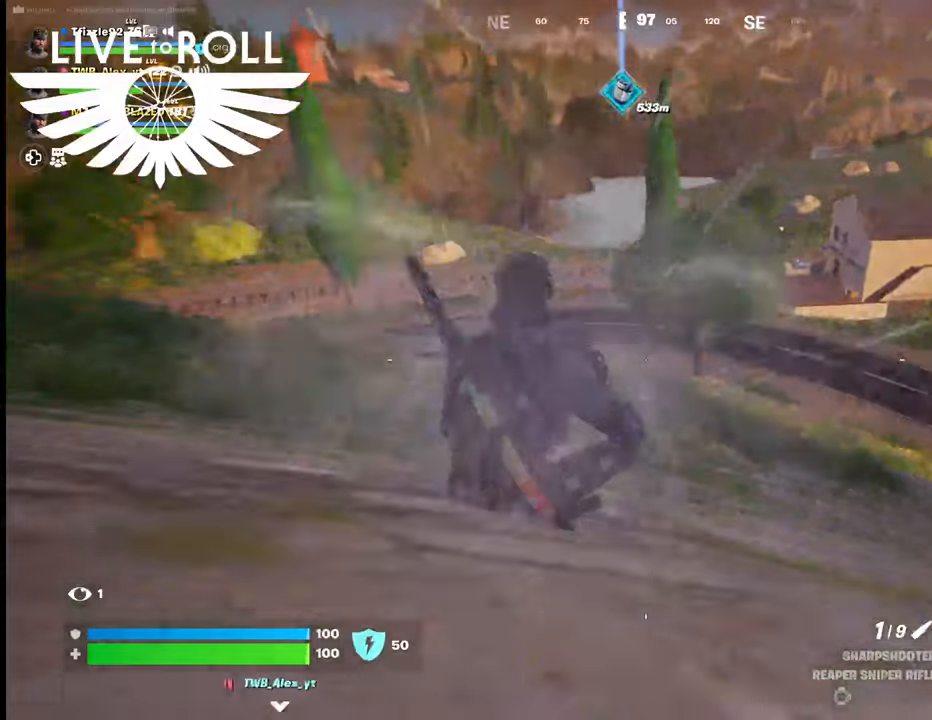
{"dt_ms": 500, "buttons": [], "left_stick": "up", "right_stick": "center", "events": []}
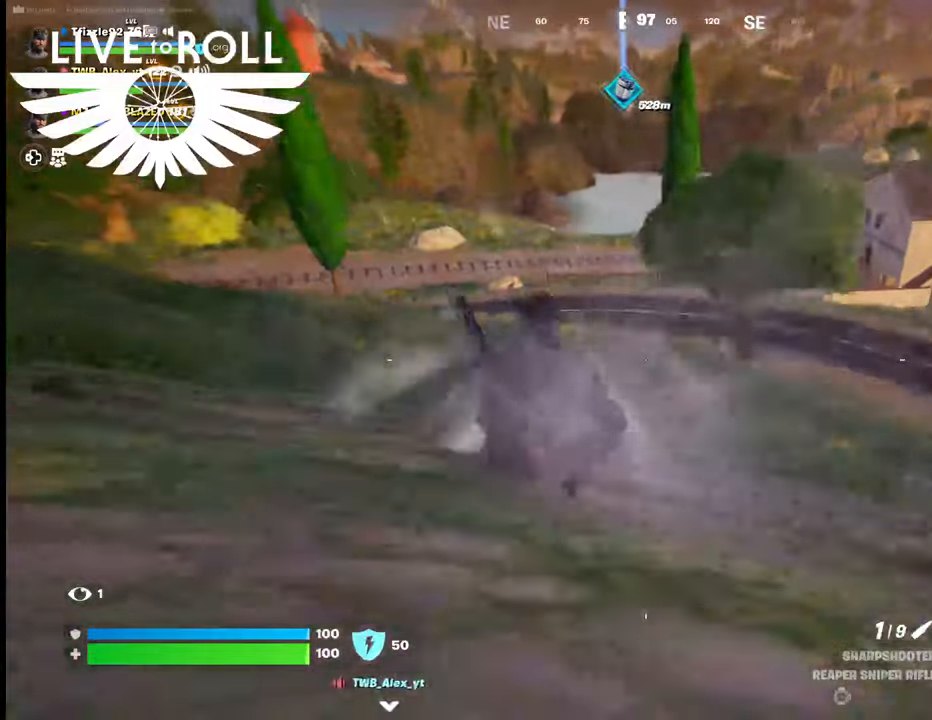
{"dt_ms": 500, "buttons": [], "left_stick": "up", "right_stick": "center", "events": []}
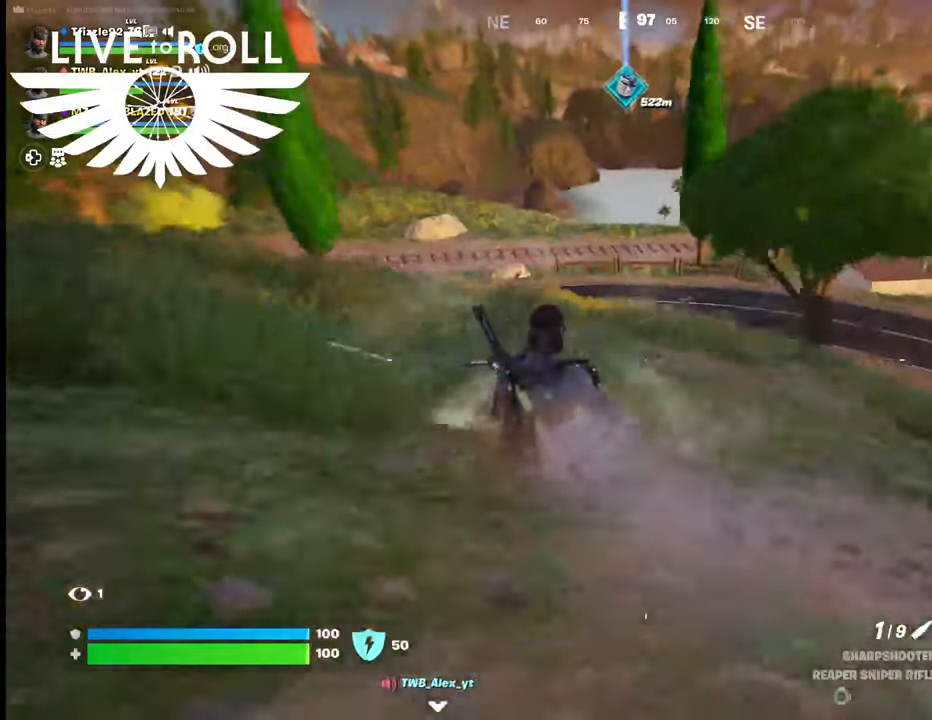
{"dt_ms": 500, "buttons": [], "left_stick": "up", "right_stick": "center", "events": []}
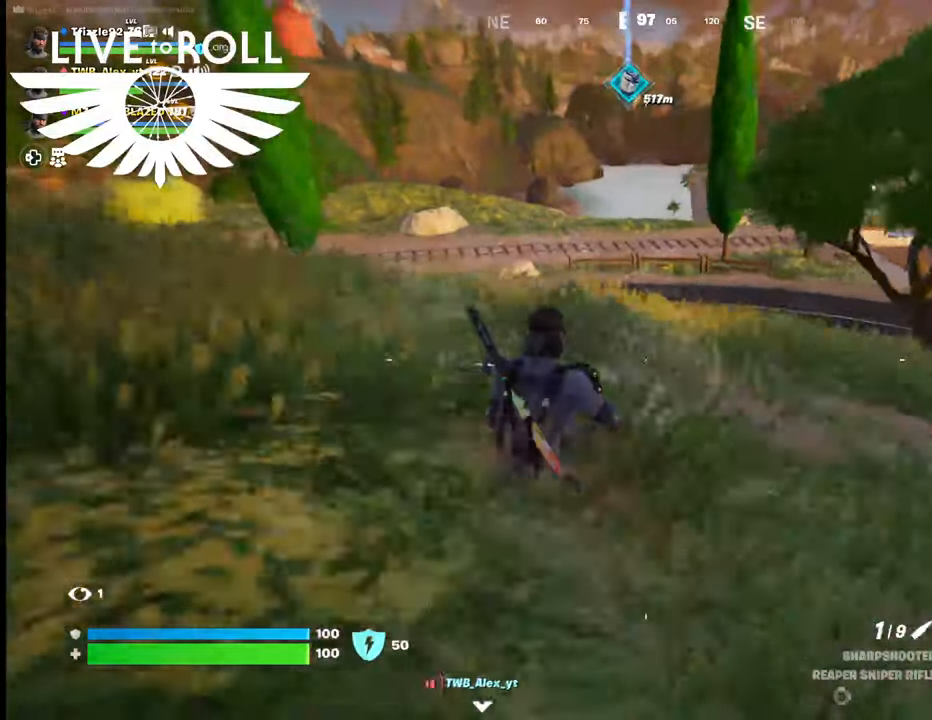
{"dt_ms": 500, "buttons": [], "left_stick": "up", "right_stick": "center", "events": []}
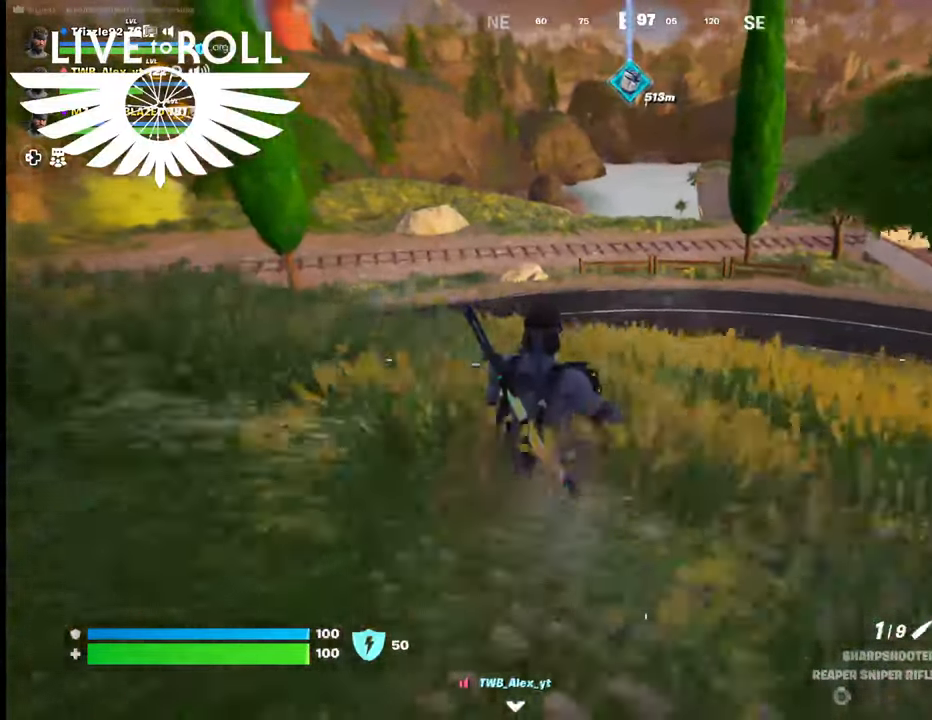
{"dt_ms": 500, "buttons": [], "left_stick": "up", "right_stick": "center", "events": []}
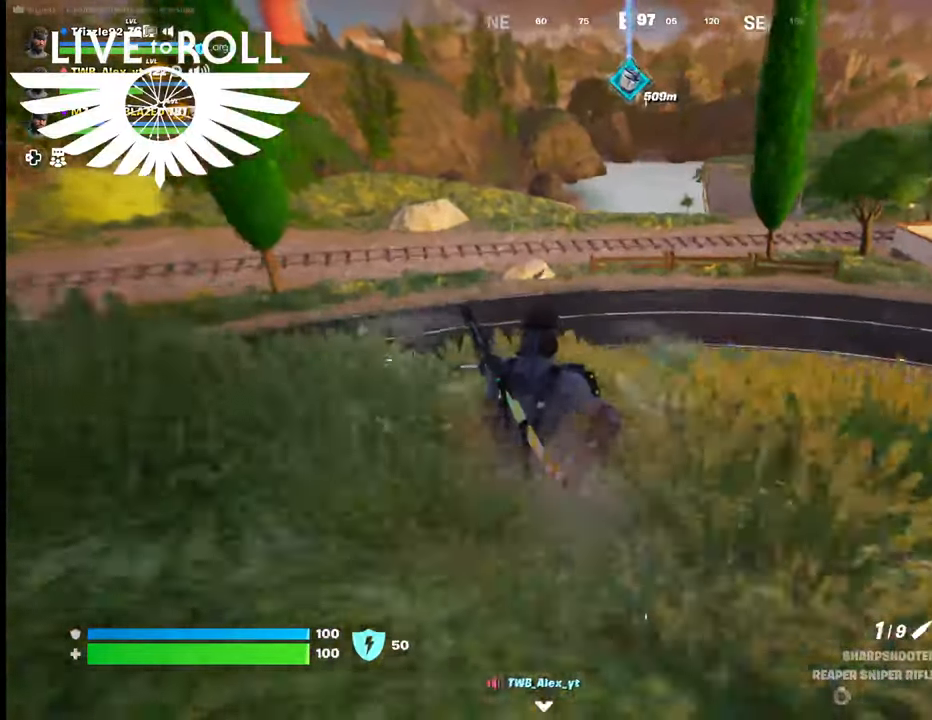
{"dt_ms": 500, "buttons": [], "left_stick": "up", "right_stick": "center", "events": []}
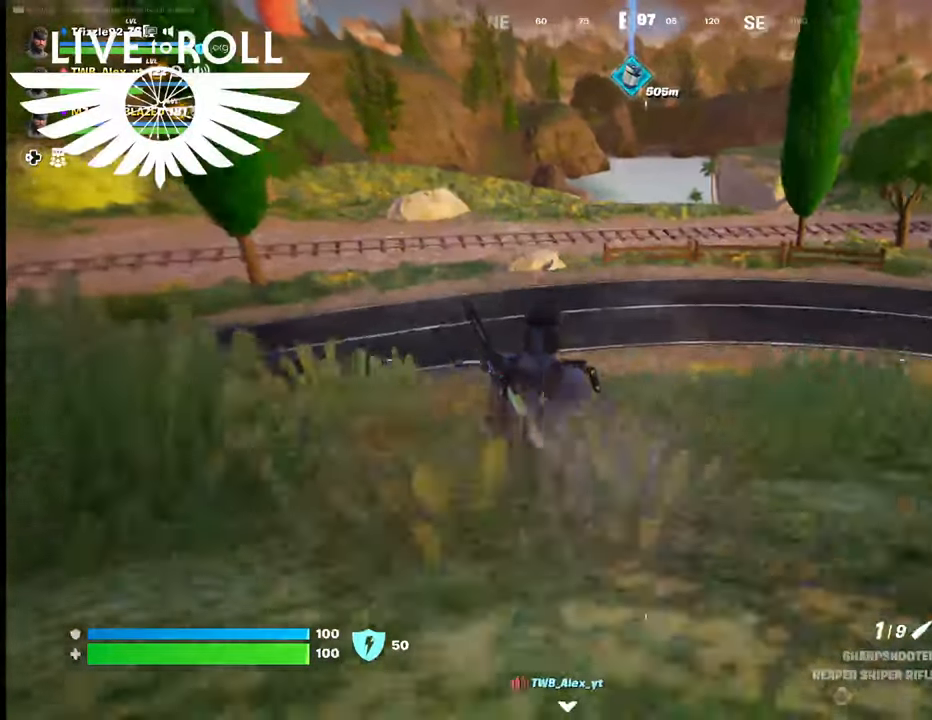
{"dt_ms": 500, "buttons": [], "left_stick": "up", "right_stick": "center", "events": []}
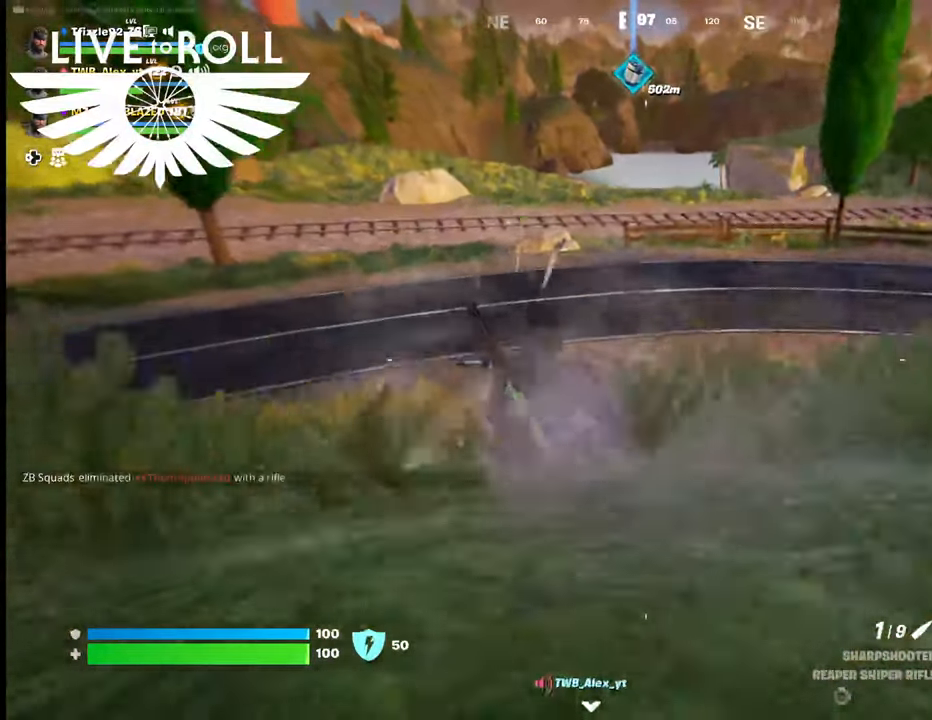
{"dt_ms": 500, "buttons": [], "left_stick": "up", "right_stick": "center", "events": []}
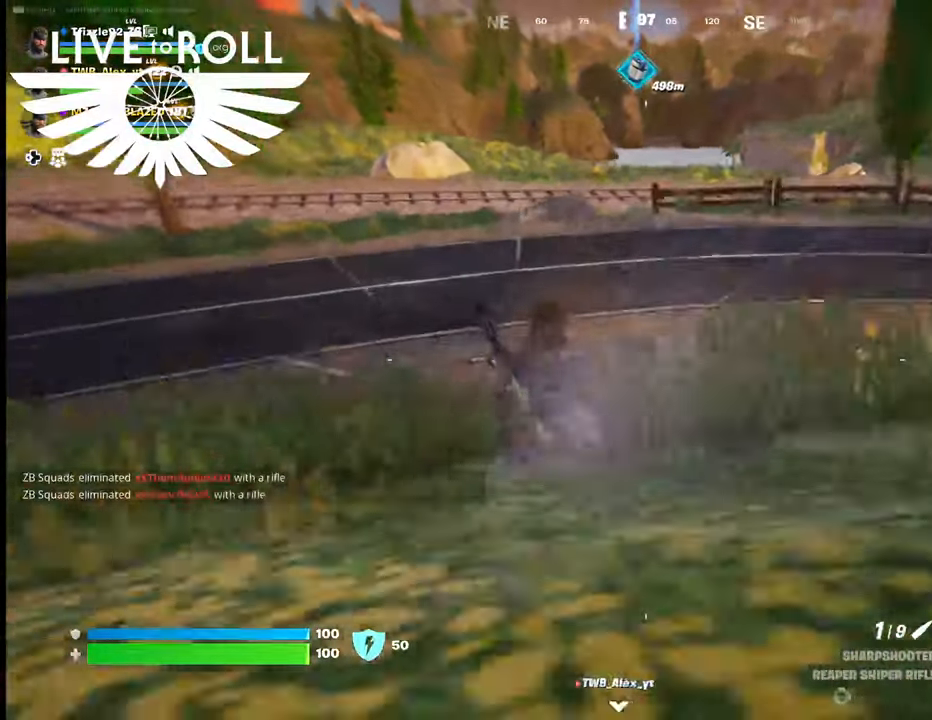
{"dt_ms": 1000, "buttons": [], "left_stick": "up", "right_stick": "center"}
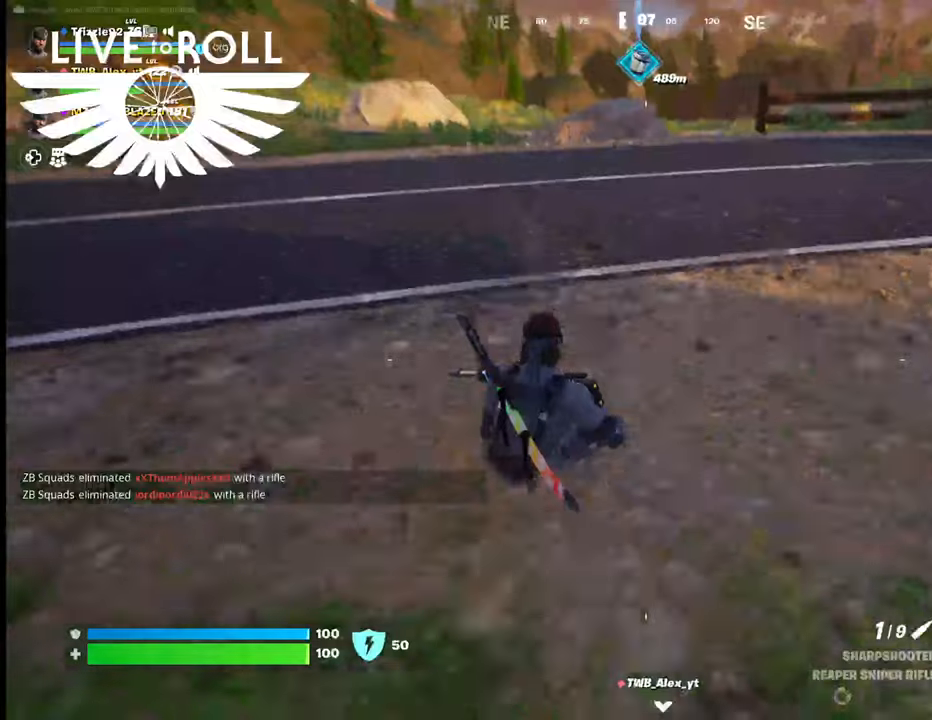
{"dt_ms": 500, "buttons": [], "left_stick": "up", "right_stick": "up-left", "events": [[334, "right_stick", "up-left"]]}
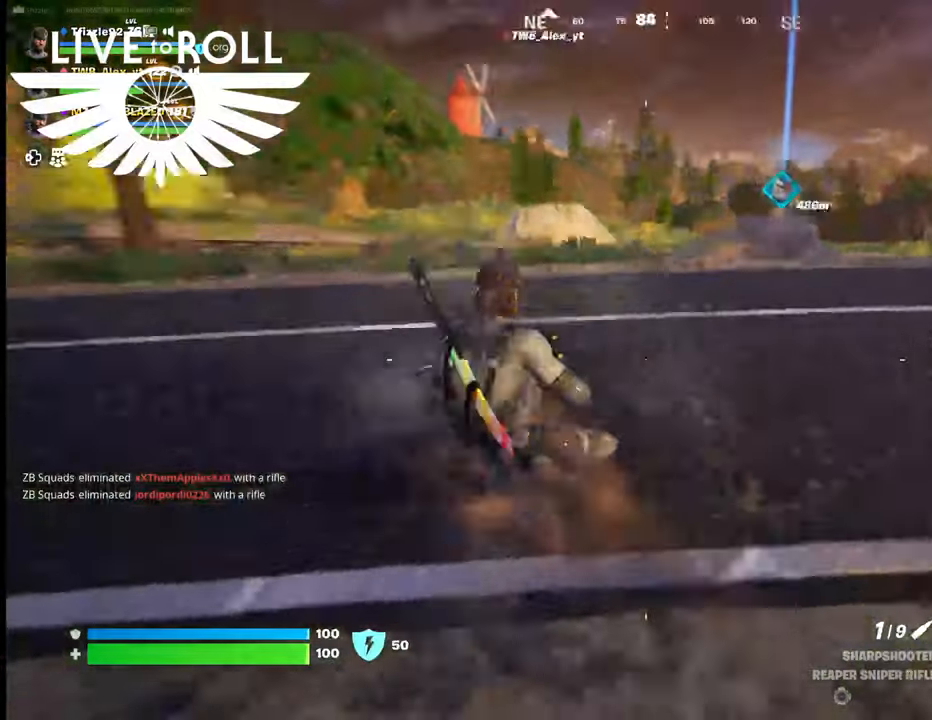
{"dt_ms": 500, "buttons": [], "left_stick": "up", "right_stick": "center", "events": [[267, "right_stick", "center"]]}
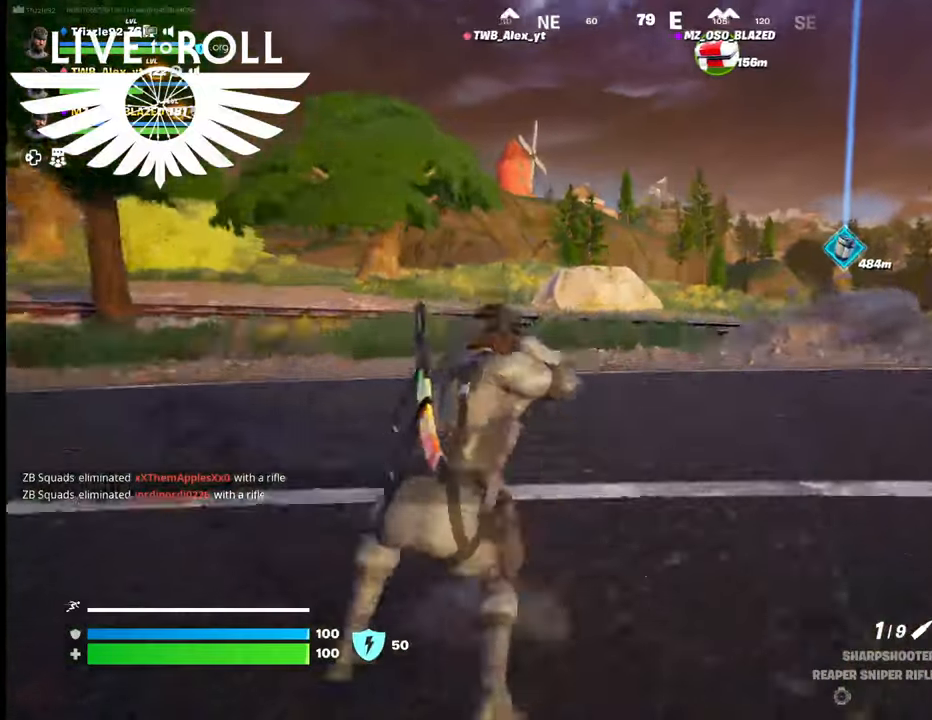
{"dt_ms": 500, "buttons": [], "left_stick": "up", "right_stick": "center", "events": [[234, "L3", "down"], [400, "L3", "up"]]}
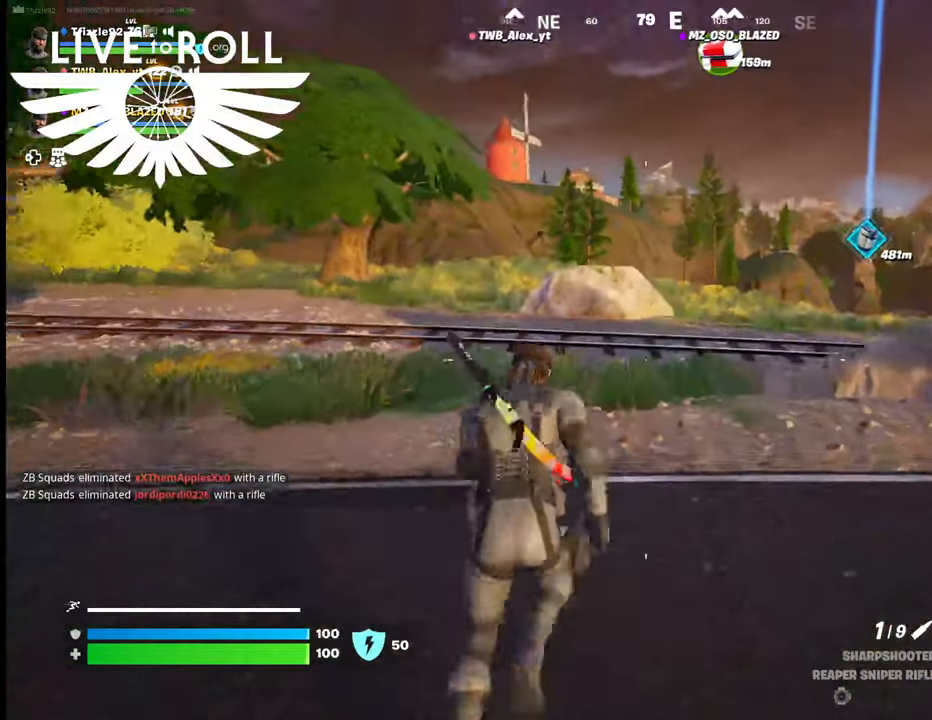
{"dt_ms": 500, "buttons": [], "left_stick": "up", "right_stick": "right", "events": [[267, "right_stick", "right"]]}
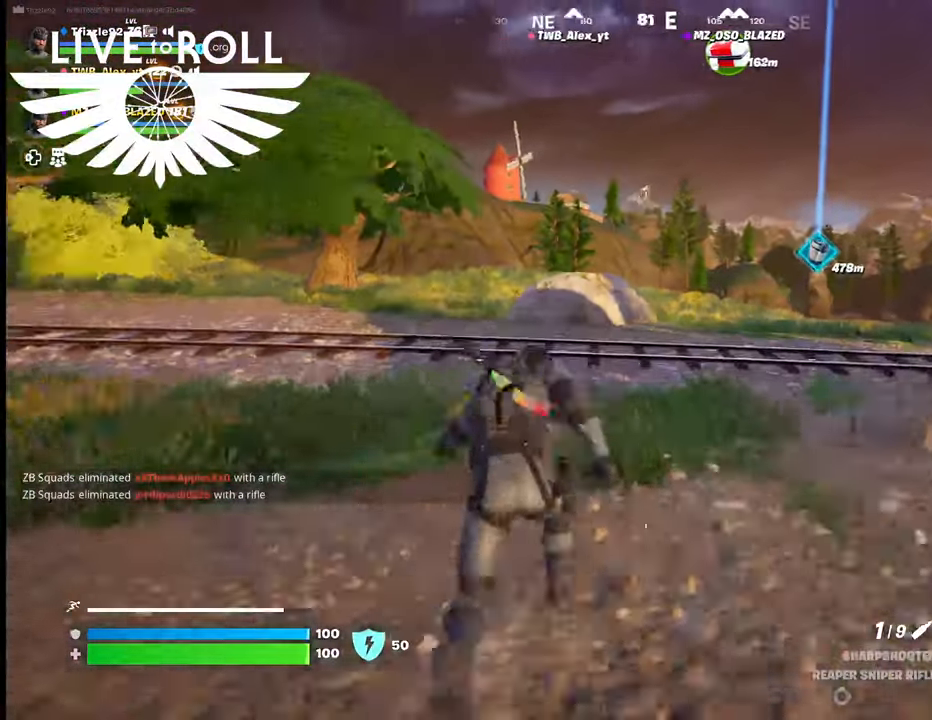
{"dt_ms": 500, "buttons": [], "left_stick": "up", "right_stick": "right", "events": []}
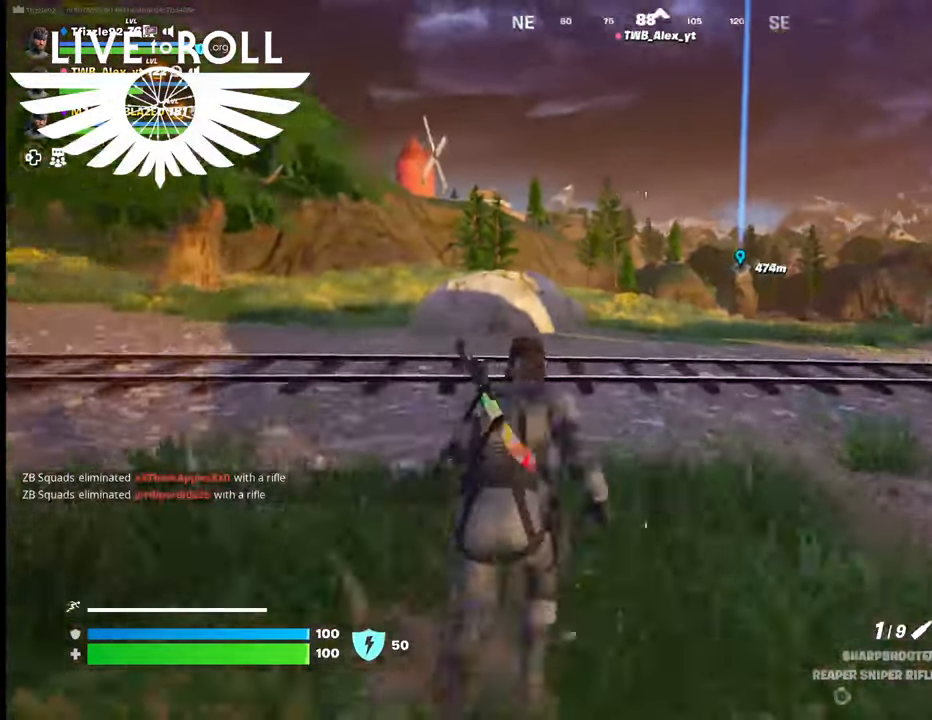
{"dt_ms": 500, "buttons": [], "left_stick": "up", "right_stick": "right", "events": []}
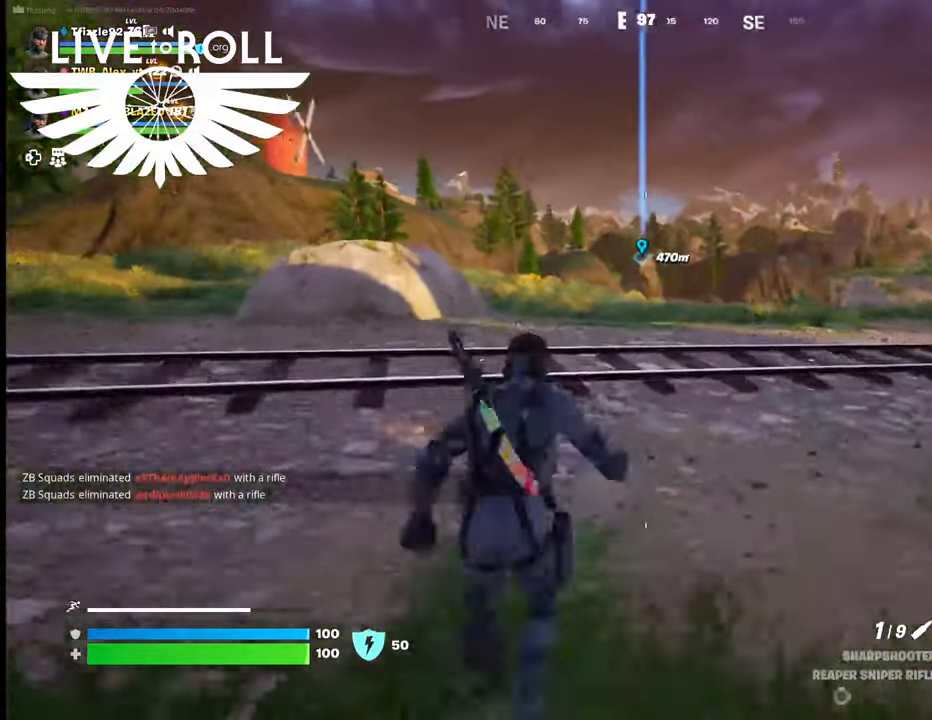
{"dt_ms": 500, "buttons": [], "left_stick": "up", "right_stick": "right", "events": []}
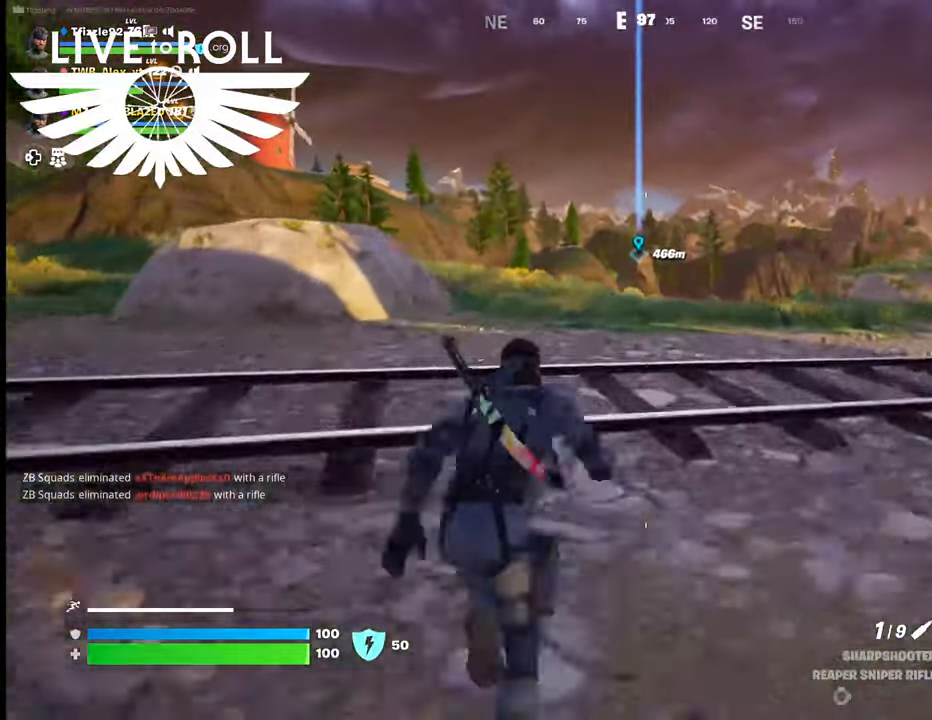
{"dt_ms": 500, "buttons": [], "left_stick": "up", "right_stick": "right", "events": []}
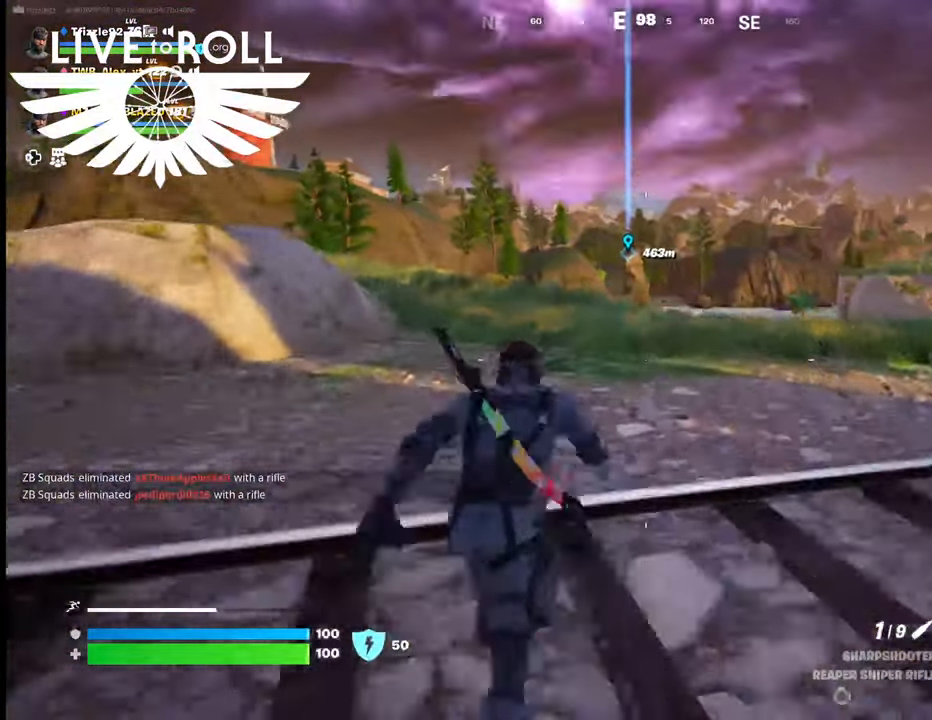
{"dt_ms": 500, "buttons": [], "left_stick": "up", "right_stick": "right", "events": []}